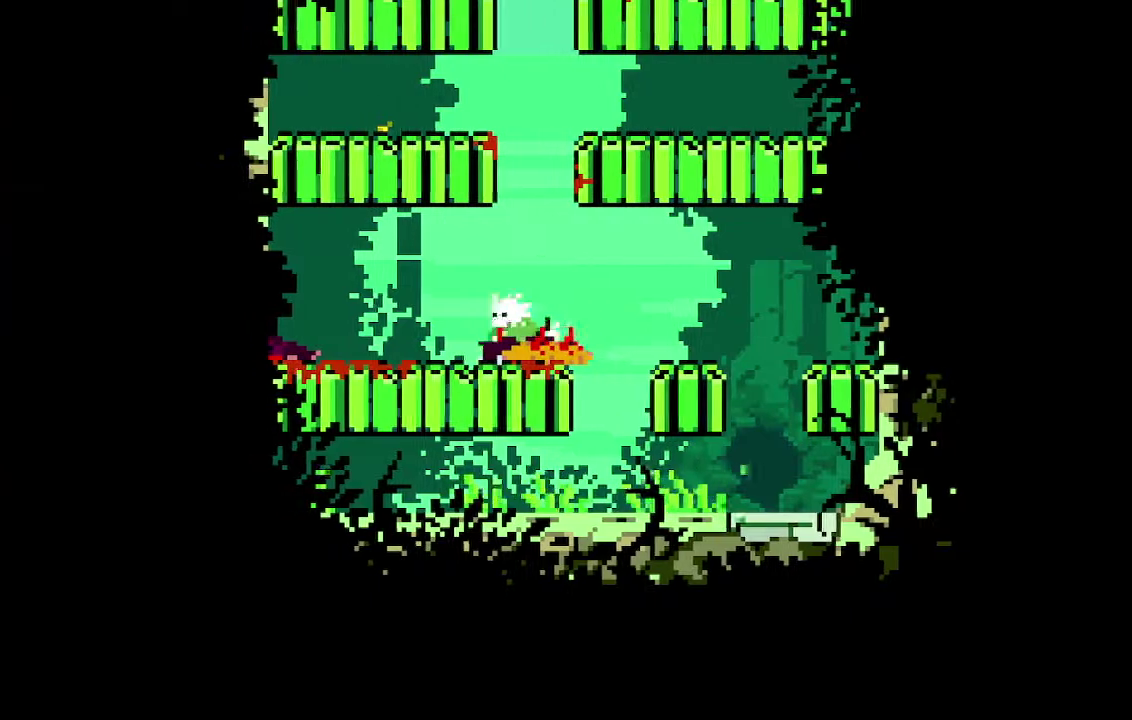
Gameplay with a controller (Xbox layout); each line is a JSON object with the inputs held at the frame after it. "events" lists button and stick changes between this image and that frame as [ms after this image, input, new state], when the widget could be followed in between. Not read: L3 R1 R3.
{"buttons": [], "events": [[67, "X", "down"], [200, "X", "up"], [283, "DPAD_DOWN", "up"]]}
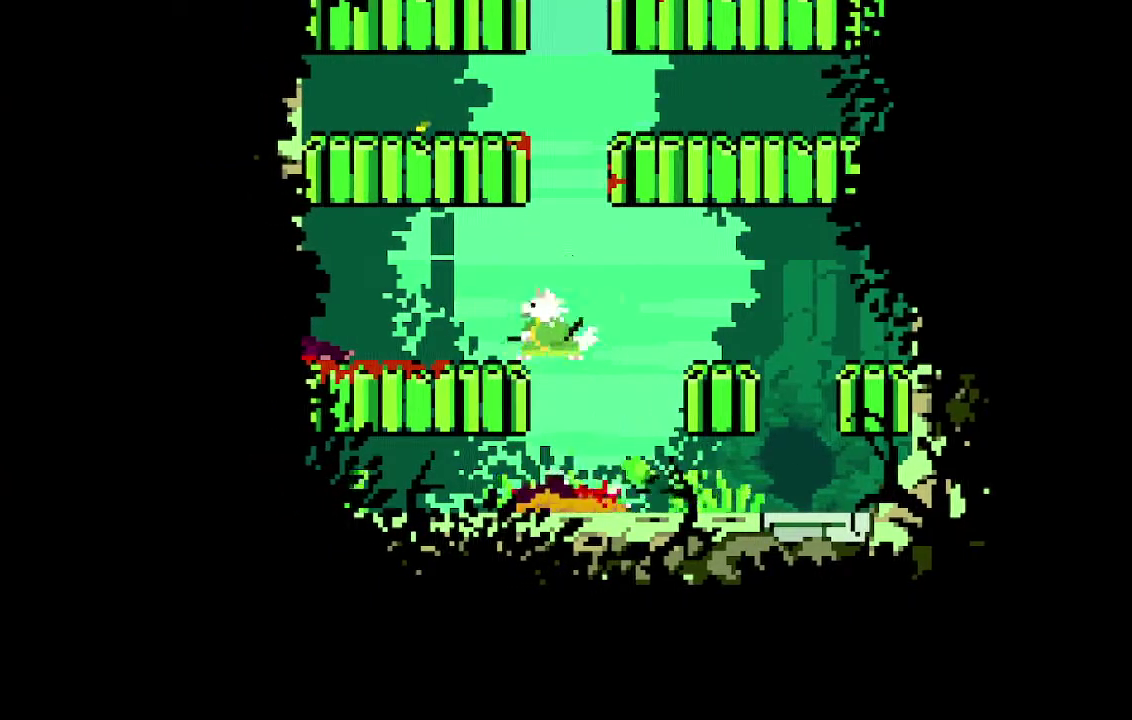
{"buttons": ["DPAD_RIGHT"], "events": [[50, "DPAD_RIGHT", "down"]]}
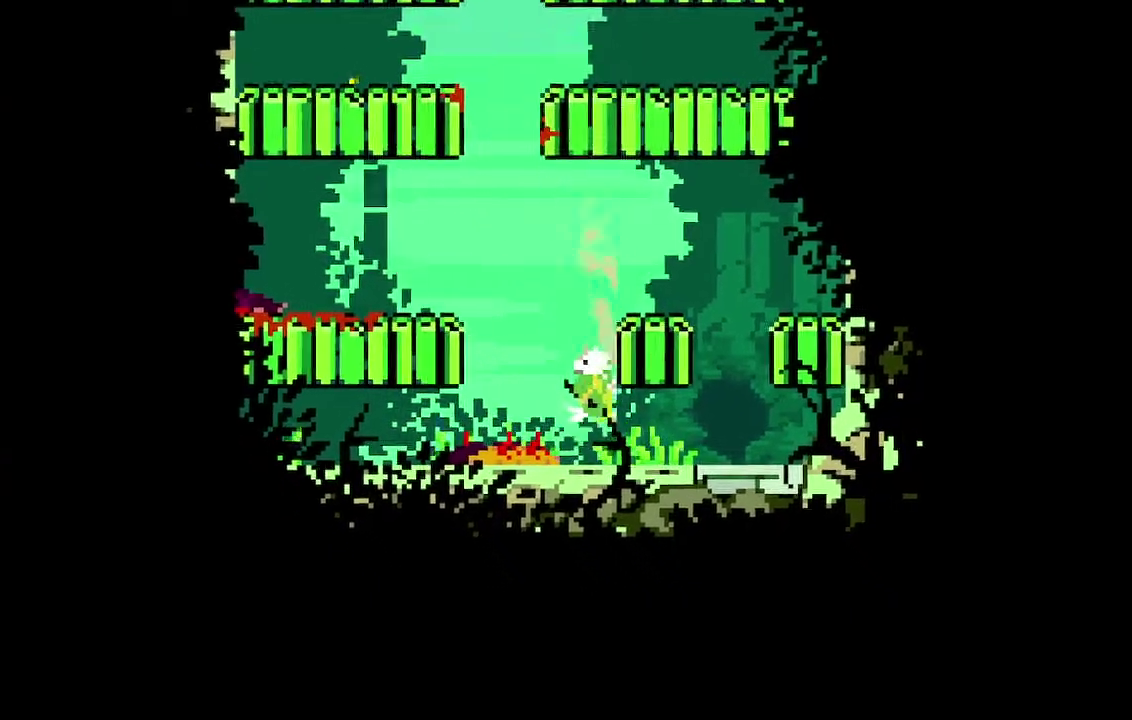
{"buttons": ["DPAD_RIGHT"], "events": [[17, "DPAD_RIGHT", "up"], [200, "DPAD_RIGHT", "down"], [317, "DPAD_RIGHT", "up"], [467, "DPAD_RIGHT", "down"]]}
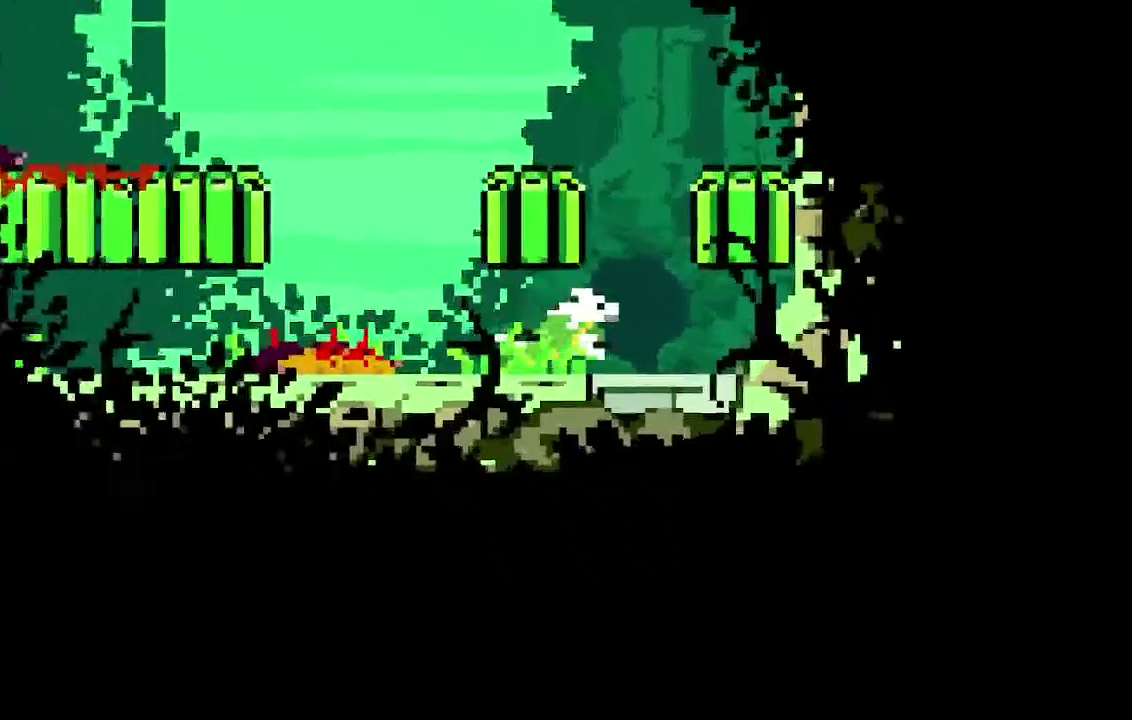
{"buttons": ["DPAD_RIGHT"], "events": [[67, "DPAD_RIGHT", "up"], [267, "DPAD_RIGHT", "down"], [367, "DPAD_RIGHT", "up"], [500, "DPAD_RIGHT", "down"]]}
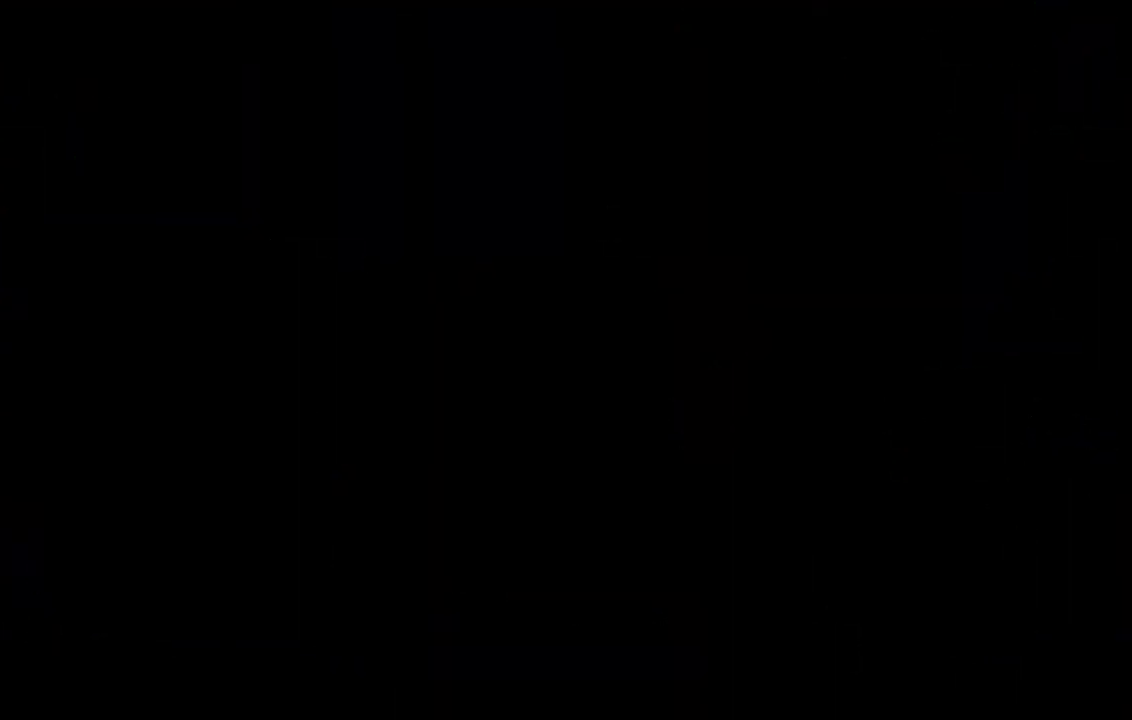
{"buttons": ["DPAD_RIGHT"], "events": [[100, "DPAD_RIGHT", "up"], [233, "DPAD_RIGHT", "down"], [317, "DPAD_RIGHT", "up"], [433, "DPAD_RIGHT", "down"]]}
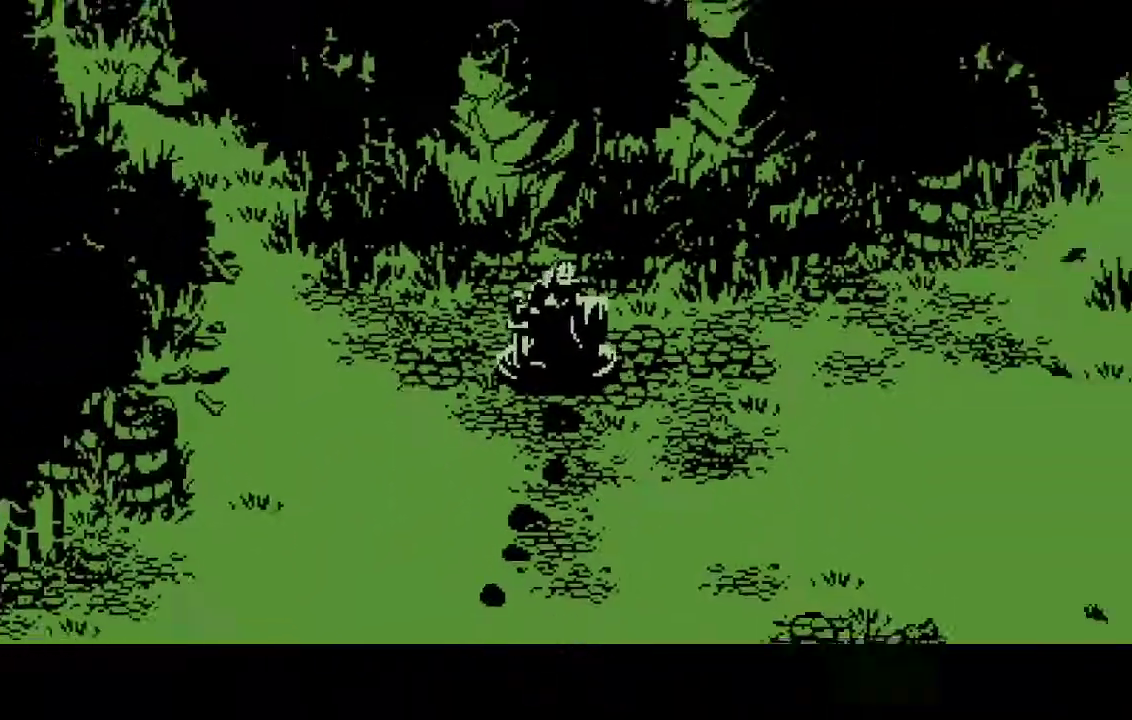
{"buttons": ["DPAD_RIGHT"], "events": [[33, "DPAD_RIGHT", "up"], [117, "DPAD_RIGHT", "down"], [250, "DPAD_RIGHT", "up"], [317, "DPAD_RIGHT", "down"]]}
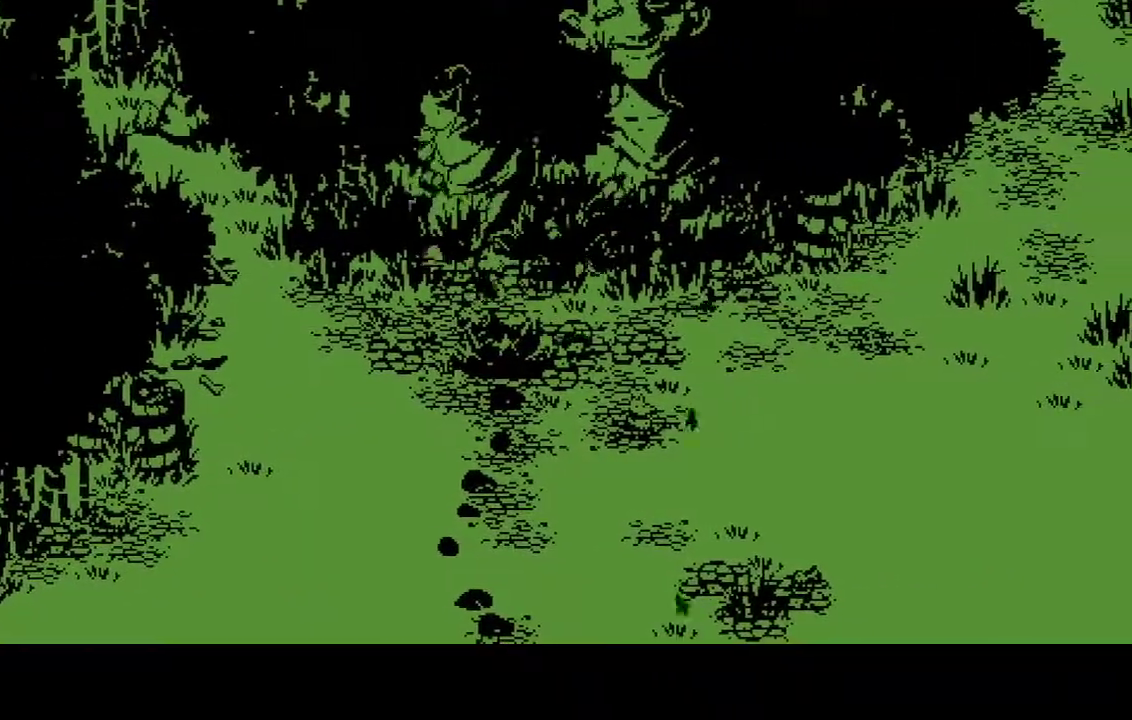
{"buttons": ["DPAD_RIGHT"], "events": []}
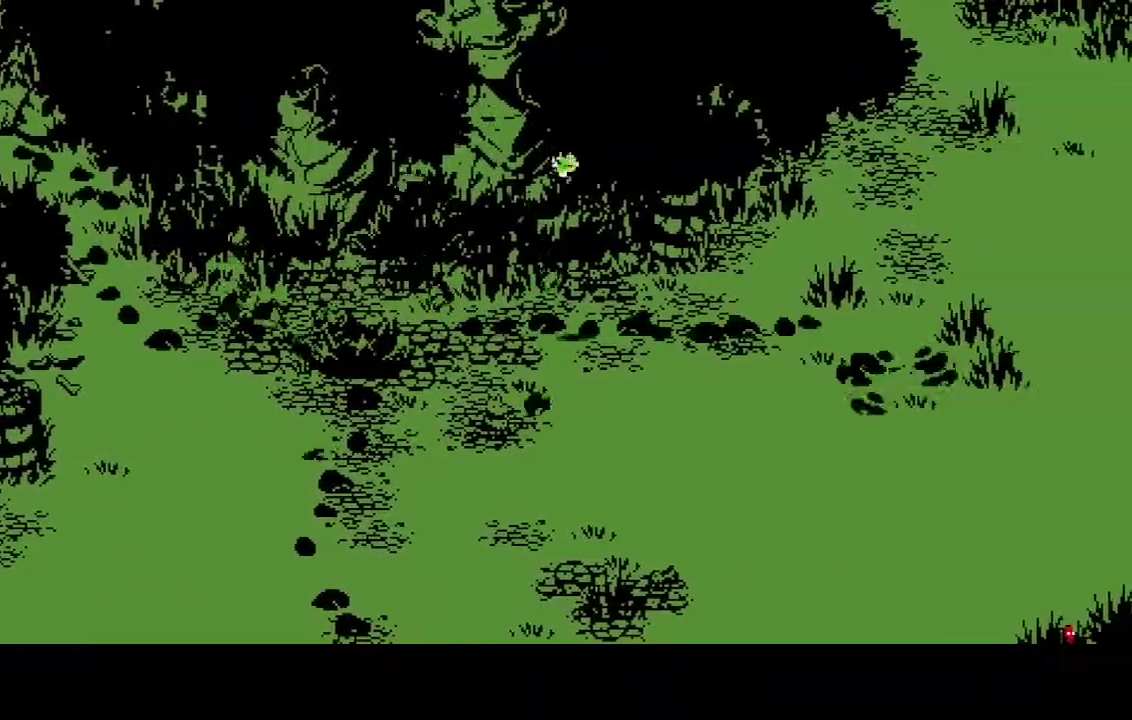
{"buttons": ["DPAD_RIGHT"], "events": []}
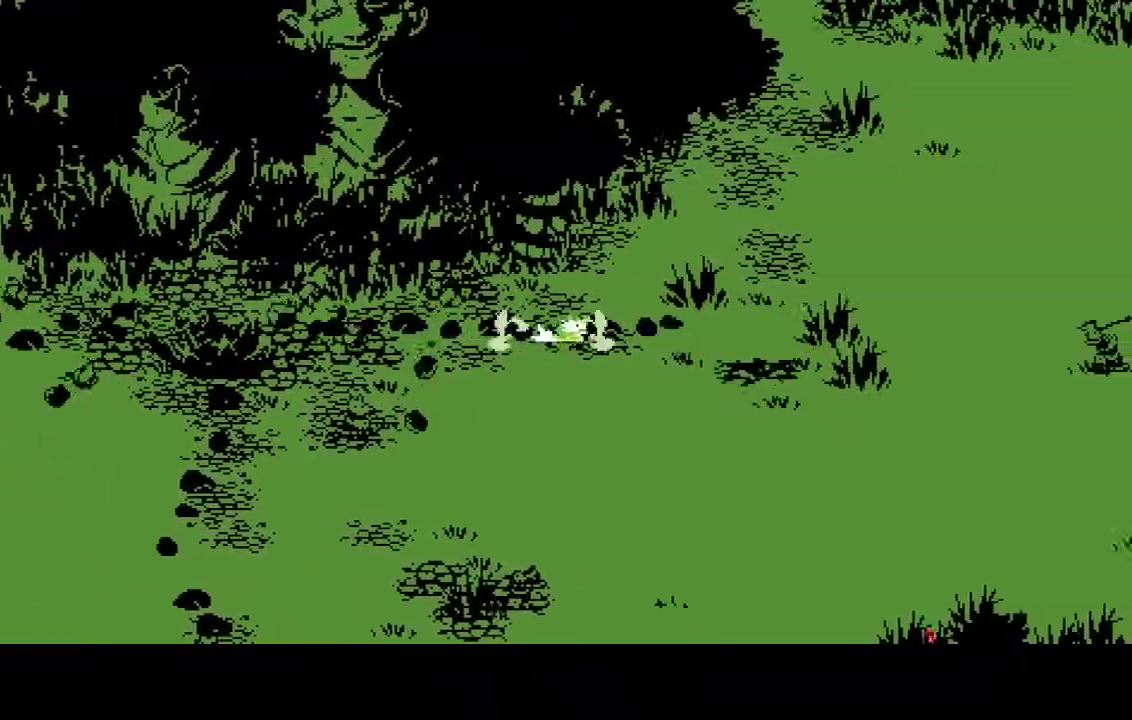
{"buttons": [], "events": [[283, "DPAD_RIGHT", "up"], [300, "X", "down"], [400, "X", "up"]]}
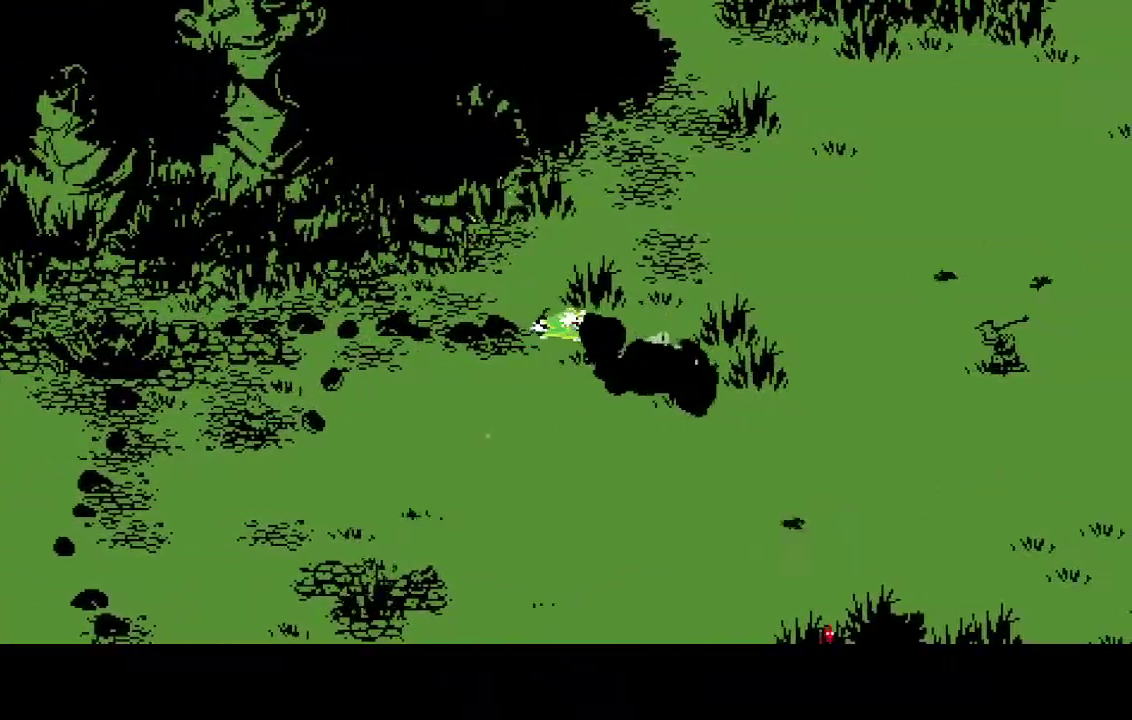
{"buttons": [], "events": [[267, "R2", "down"], [283, "DPAD_RIGHT", "down"], [333, "DPAD_RIGHT", "up"], [333, "R2", "up"], [433, "R2", "down"], [500, "R2", "up"]]}
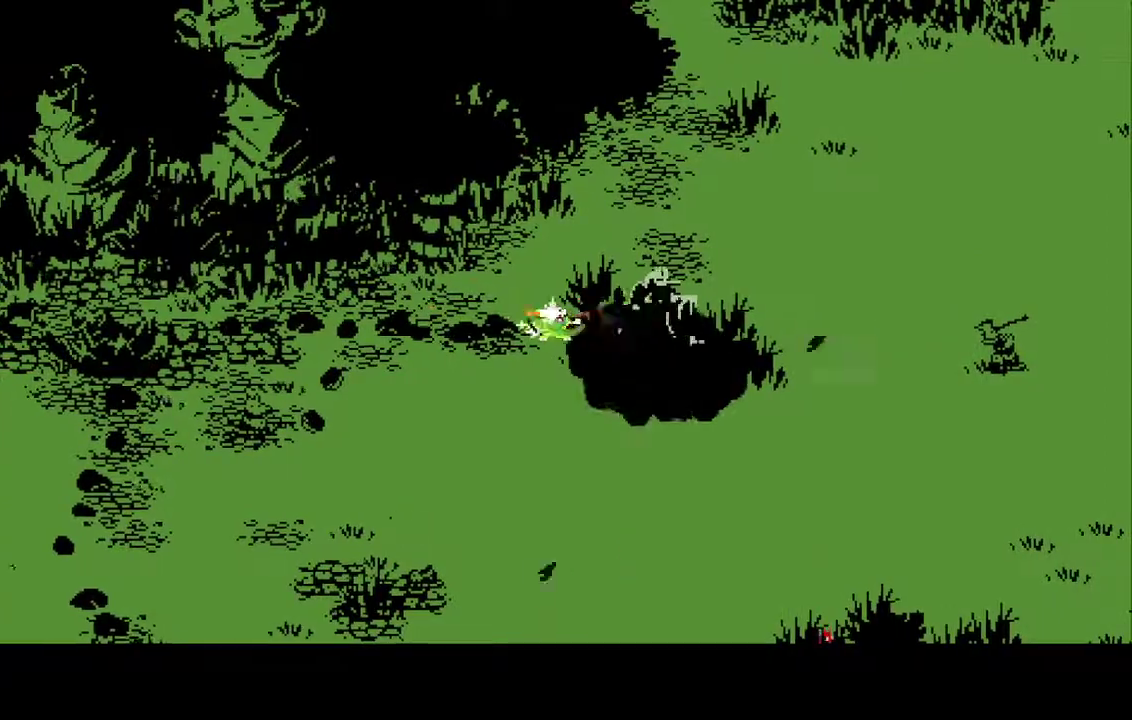
{"buttons": [], "events": [[100, "R2", "down"], [117, "X", "down"], [250, "R2", "up"], [250, "X", "up"]]}
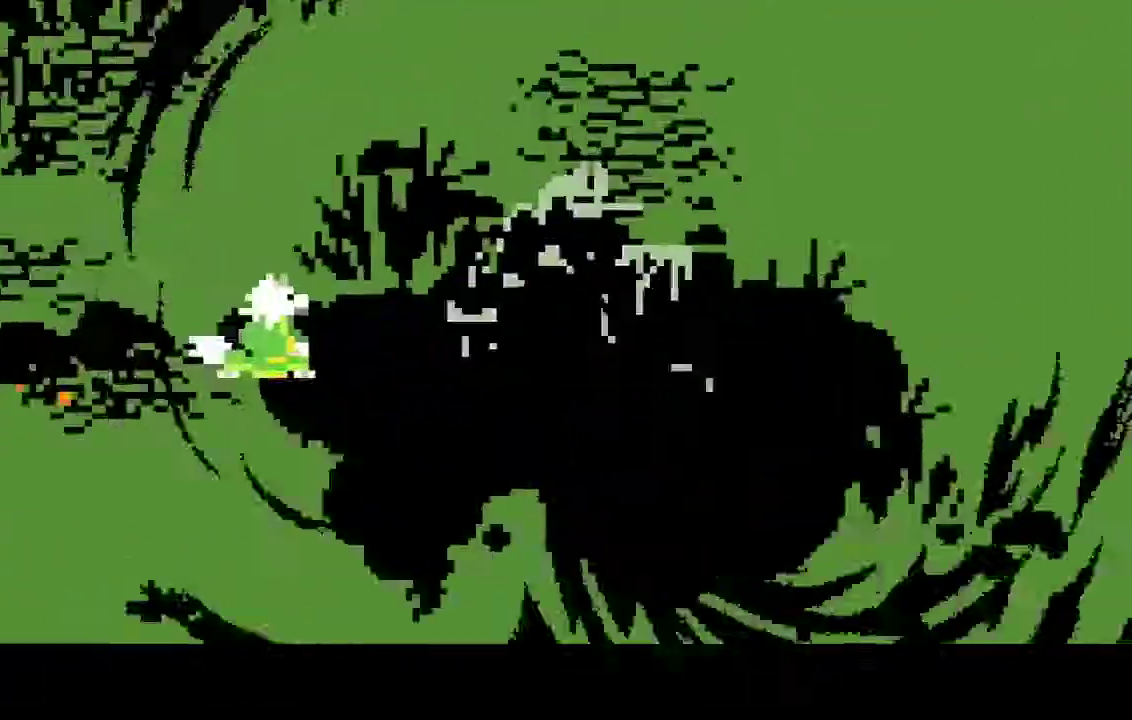
{"buttons": [], "events": []}
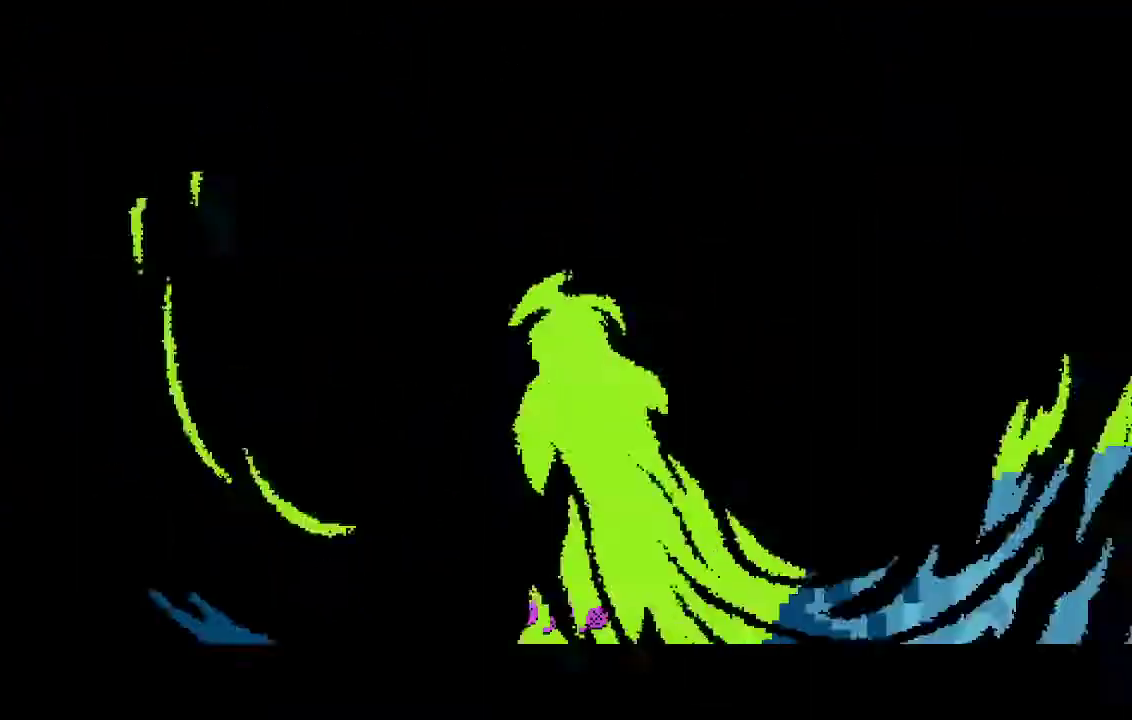
{"buttons": [], "events": [[67, "DPAD_DOWN", "down"], [83, "X", "down"], [183, "X", "up"], [250, "DPAD_DOWN", "up"]]}
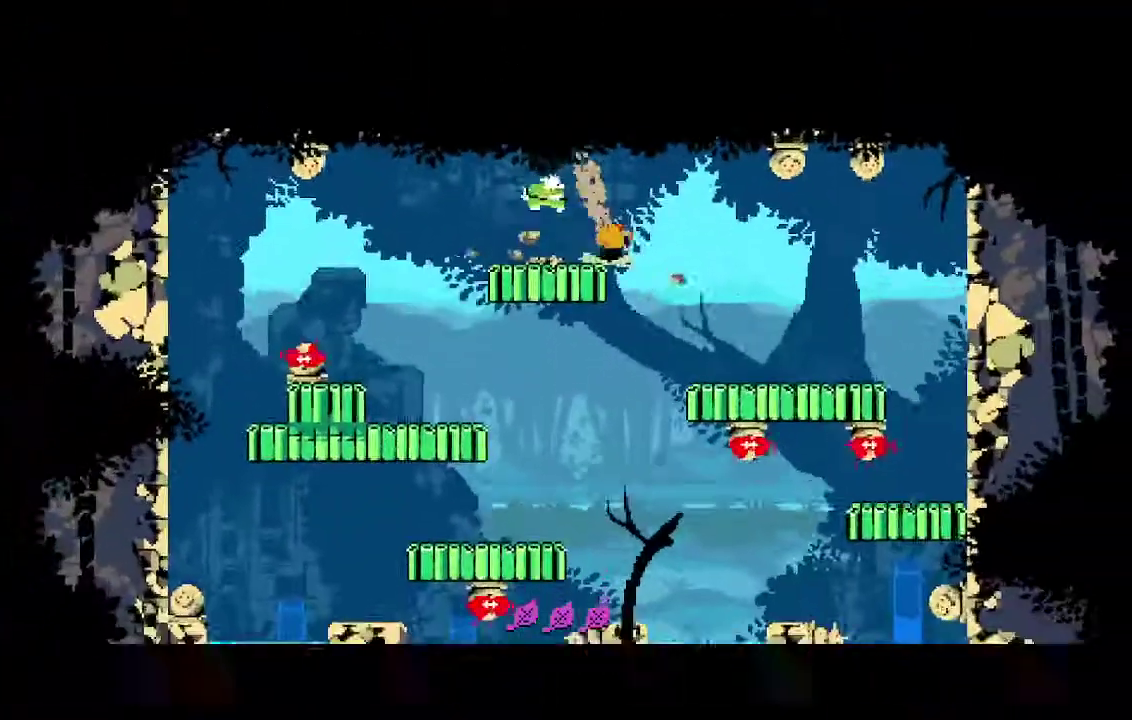
{"buttons": [], "events": []}
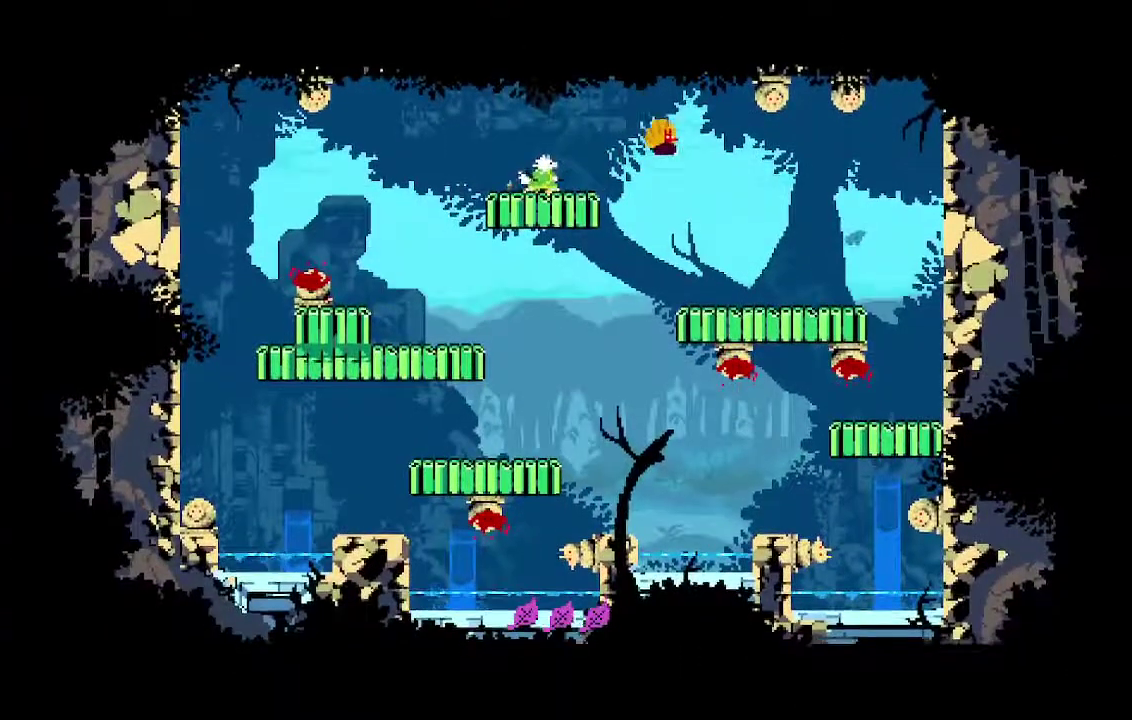
{"buttons": ["DPAD_LEFT"], "events": [[33, "L2", "down"], [50, "R2", "down"], [217, "L2", "up"], [233, "R2", "up"], [300, "DPAD_LEFT", "down"]]}
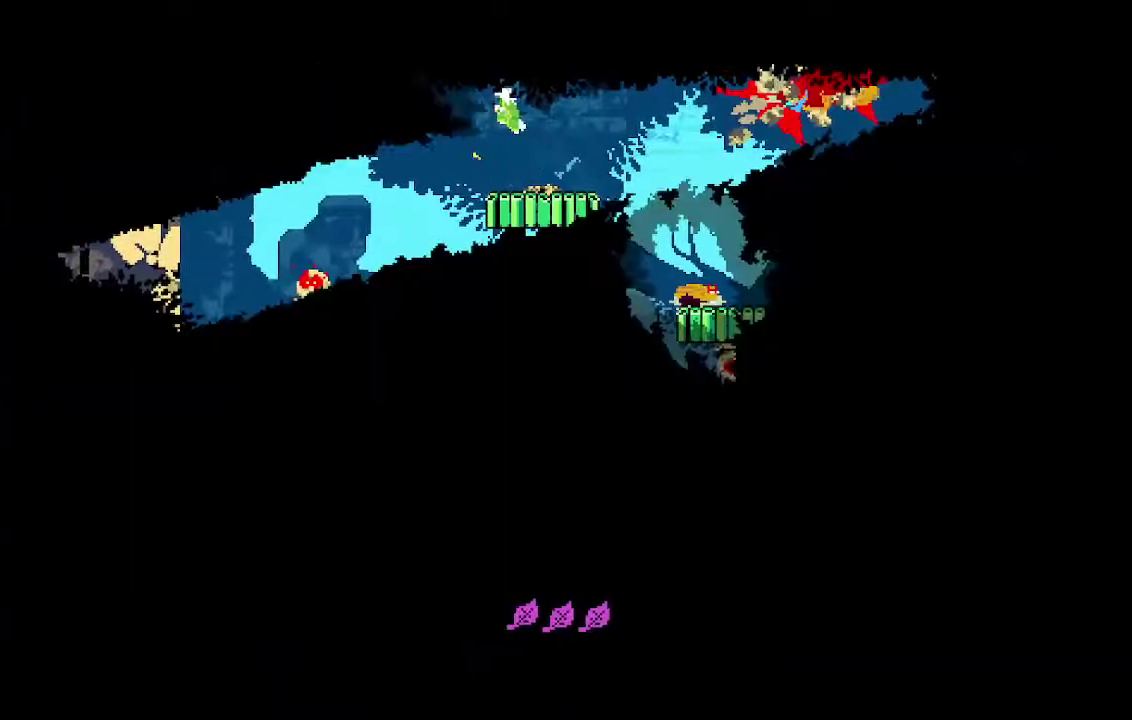
{"buttons": ["DPAD_LEFT"], "events": []}
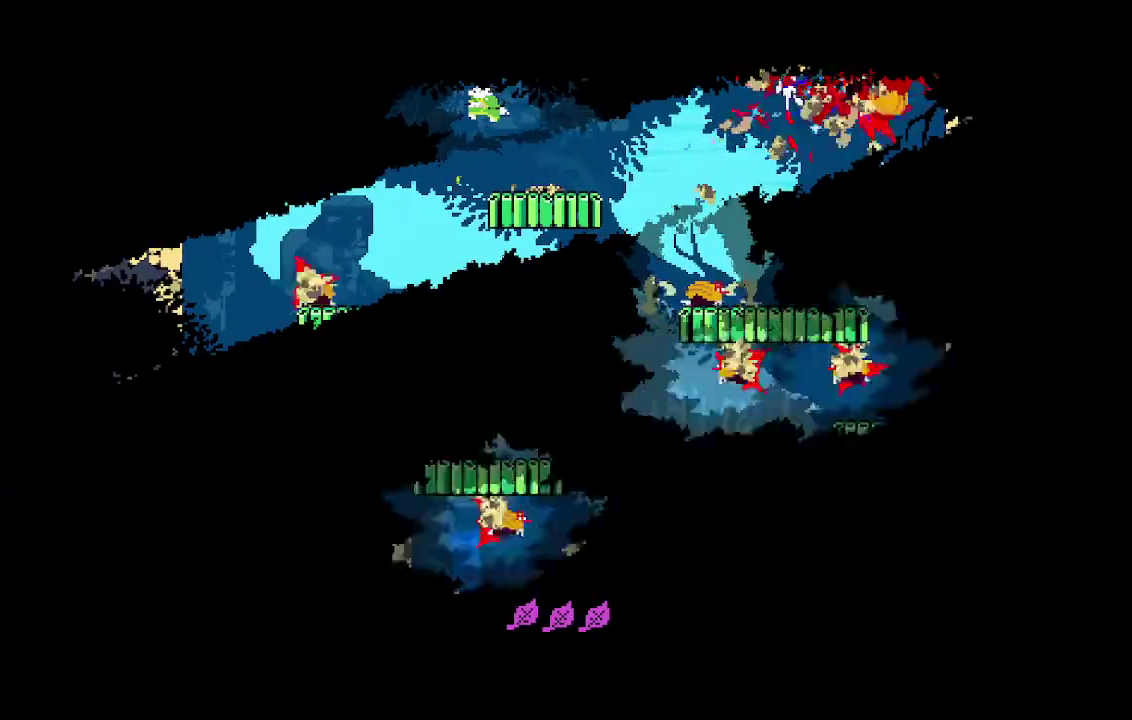
{"buttons": [], "events": [[200, "X", "down"], [300, "X", "up"], [433, "DPAD_LEFT", "up"]]}
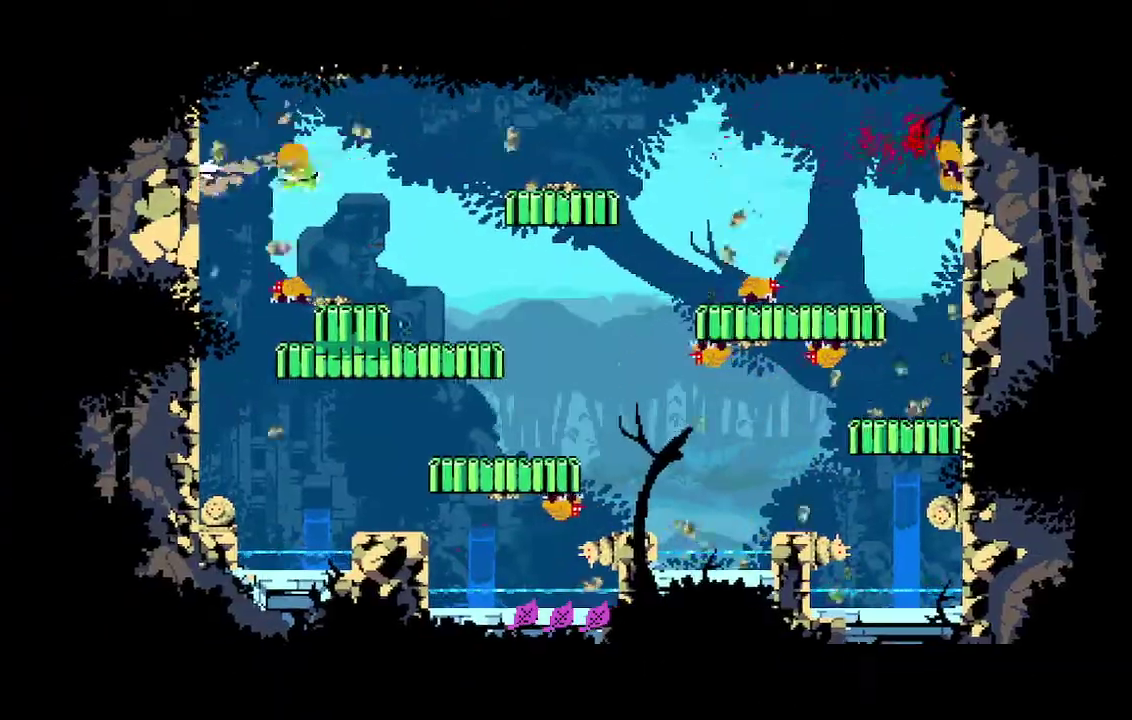
{"buttons": ["X", "R2"], "events": [[133, "DPAD_RIGHT", "down"], [200, "DPAD_RIGHT", "up"], [250, "R2", "down"], [250, "X", "down"]]}
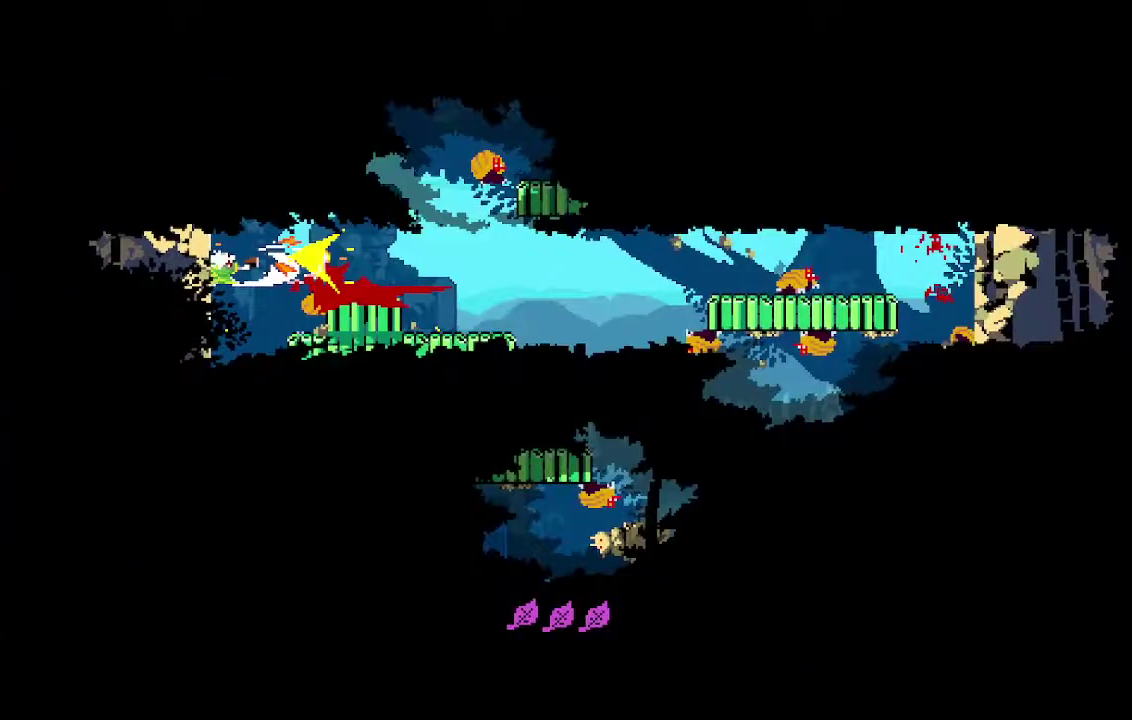
{"buttons": ["X", "R2"], "events": []}
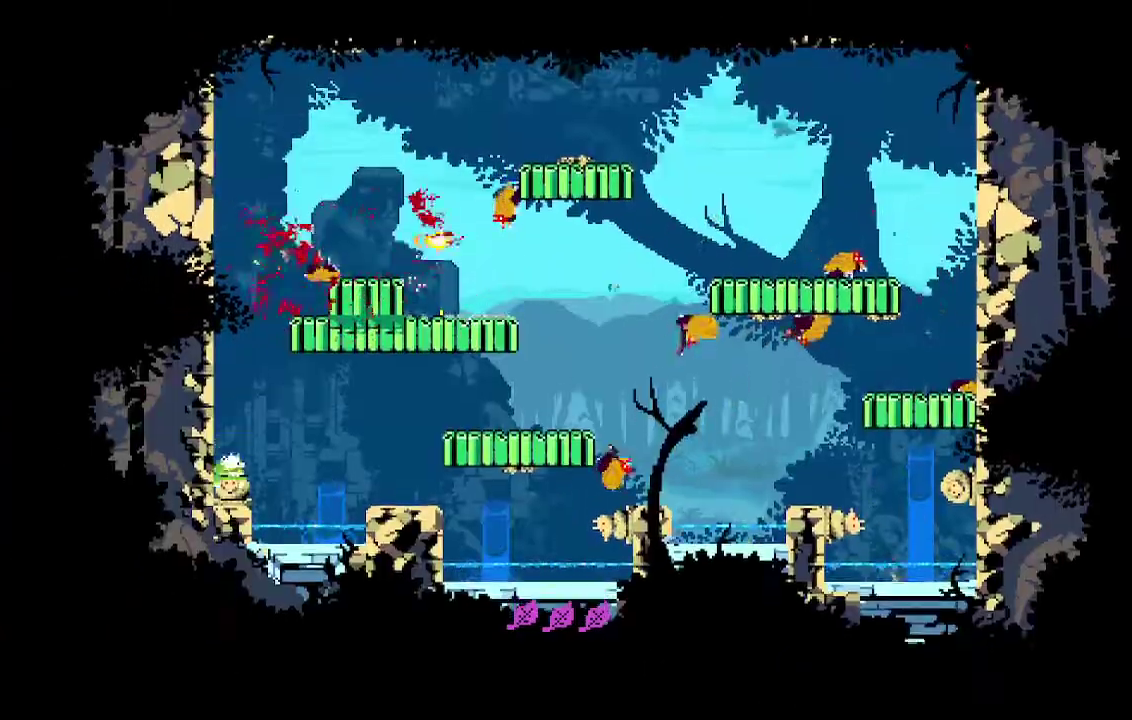
{"buttons": ["X", "R2"], "events": []}
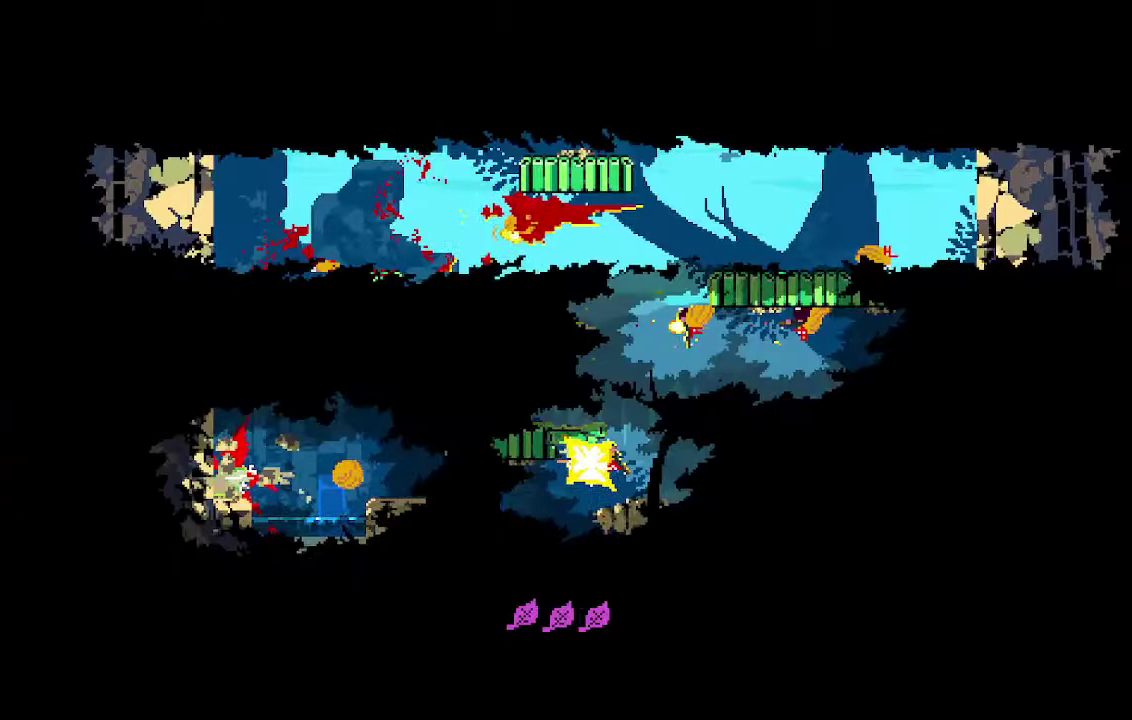
{"buttons": [], "events": [[83, "X", "up"], [117, "R2", "up"]]}
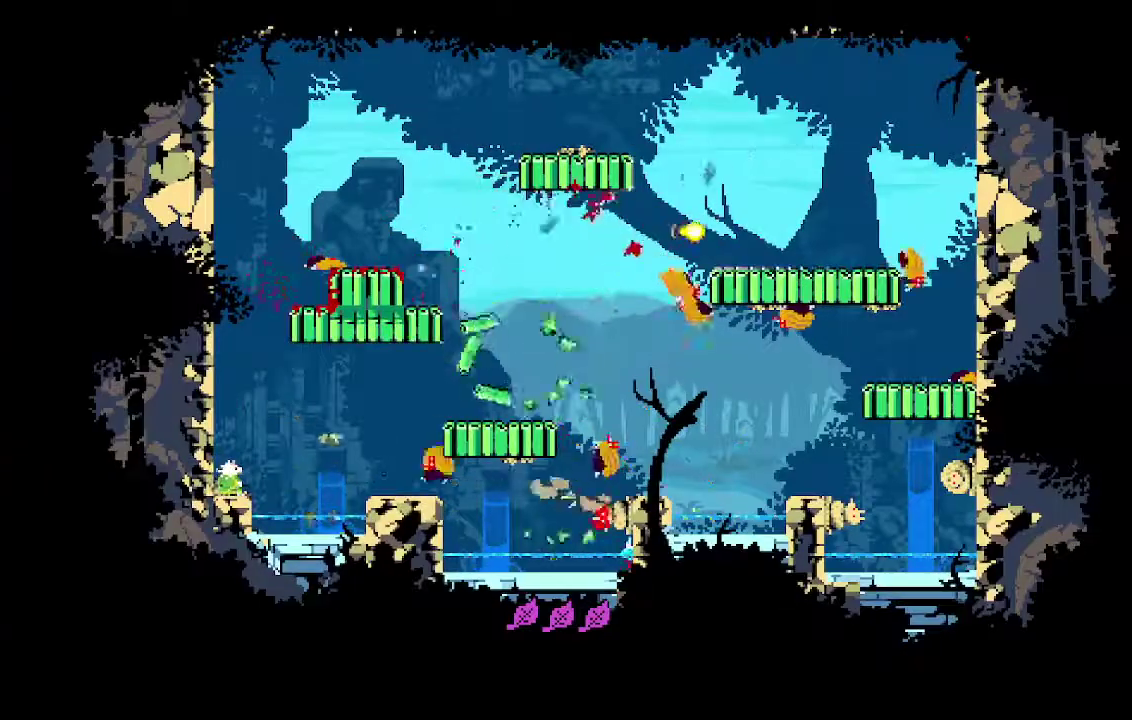
{"buttons": ["DPAD_RIGHT"], "events": [[200, "DPAD_RIGHT", "down"], [217, "A", "down"], [267, "A", "up"]]}
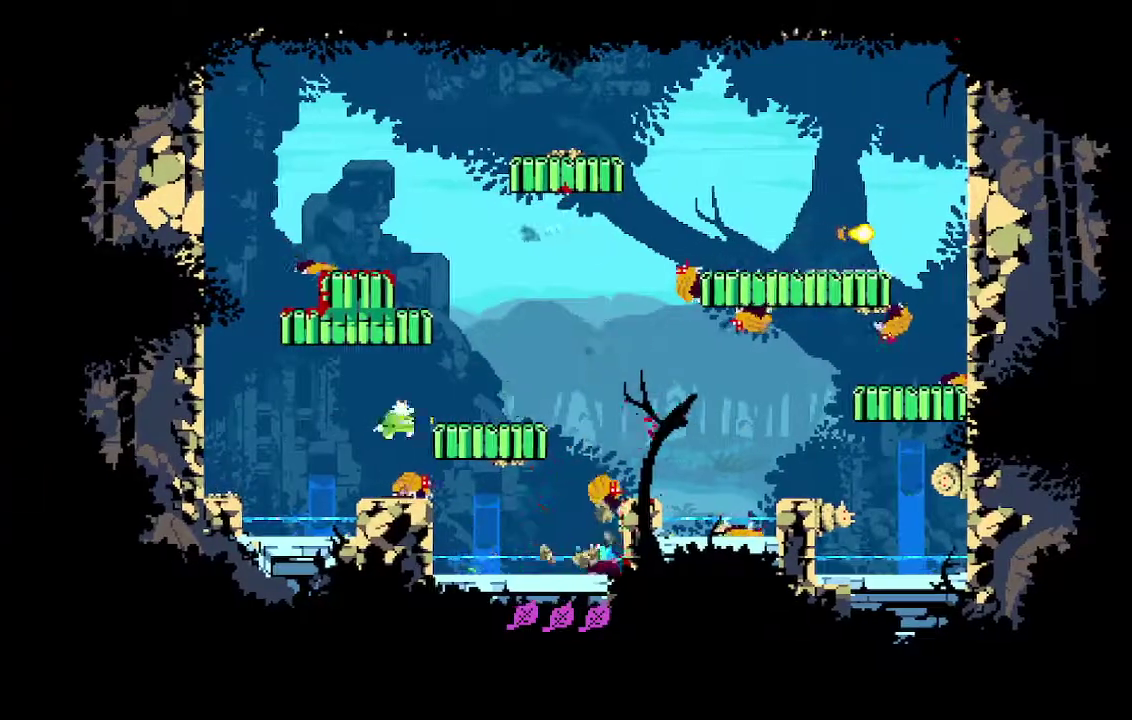
{"buttons": [], "events": [[83, "DPAD_DOWN", "down"], [100, "DPAD_RIGHT", "up"], [133, "X", "down"], [233, "X", "up"], [283, "X", "down"], [333, "X", "up"], [433, "DPAD_DOWN", "up"]]}
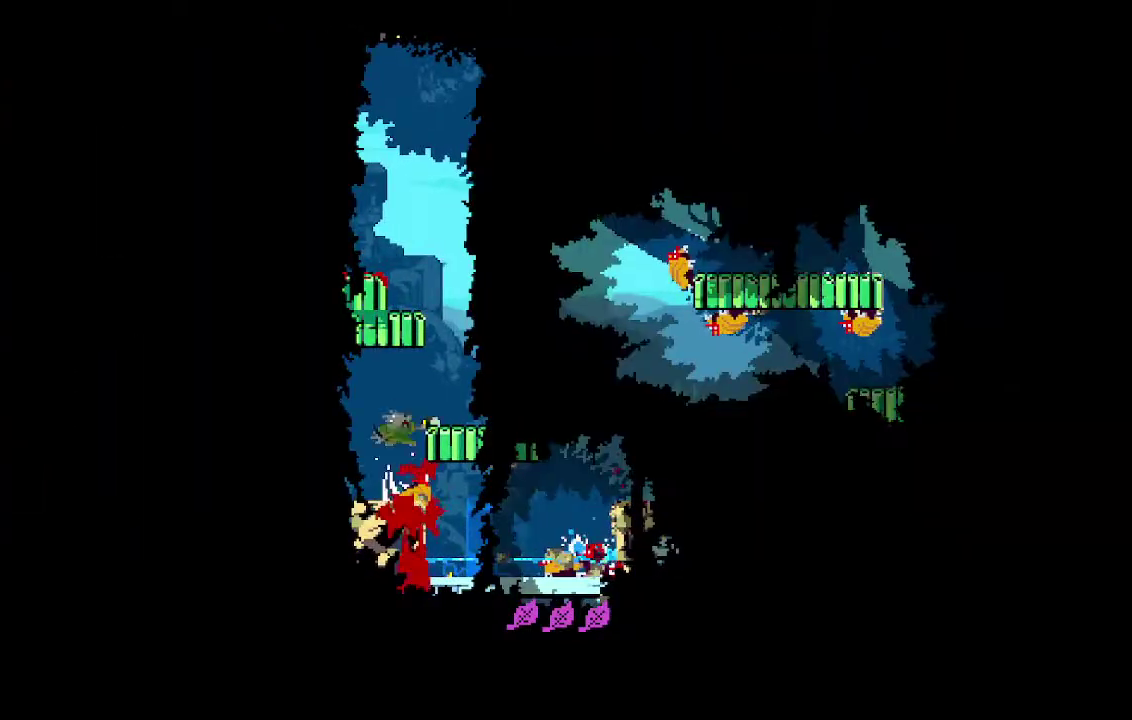
{"buttons": ["DPAD_RIGHT"], "events": [[133, "DPAD_RIGHT", "down"]]}
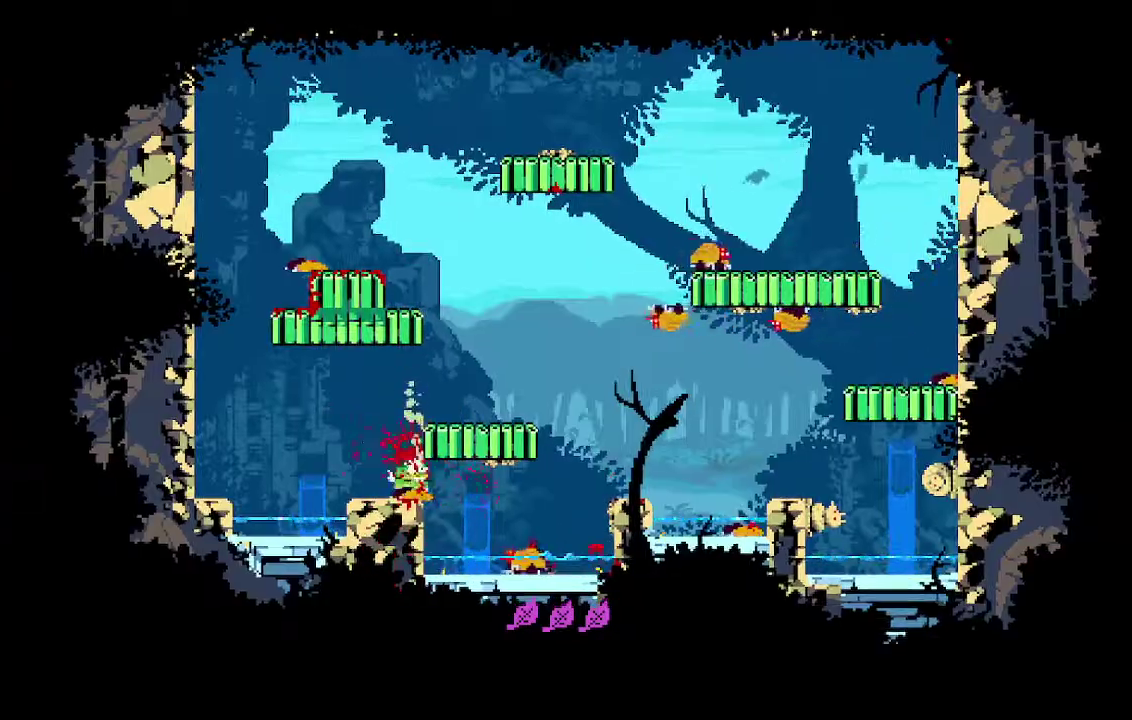
{"buttons": ["X", "DPAD_DOWN"], "events": [[317, "DPAD_DOWN", "down"], [350, "DPAD_RIGHT", "up"], [350, "X", "down"]]}
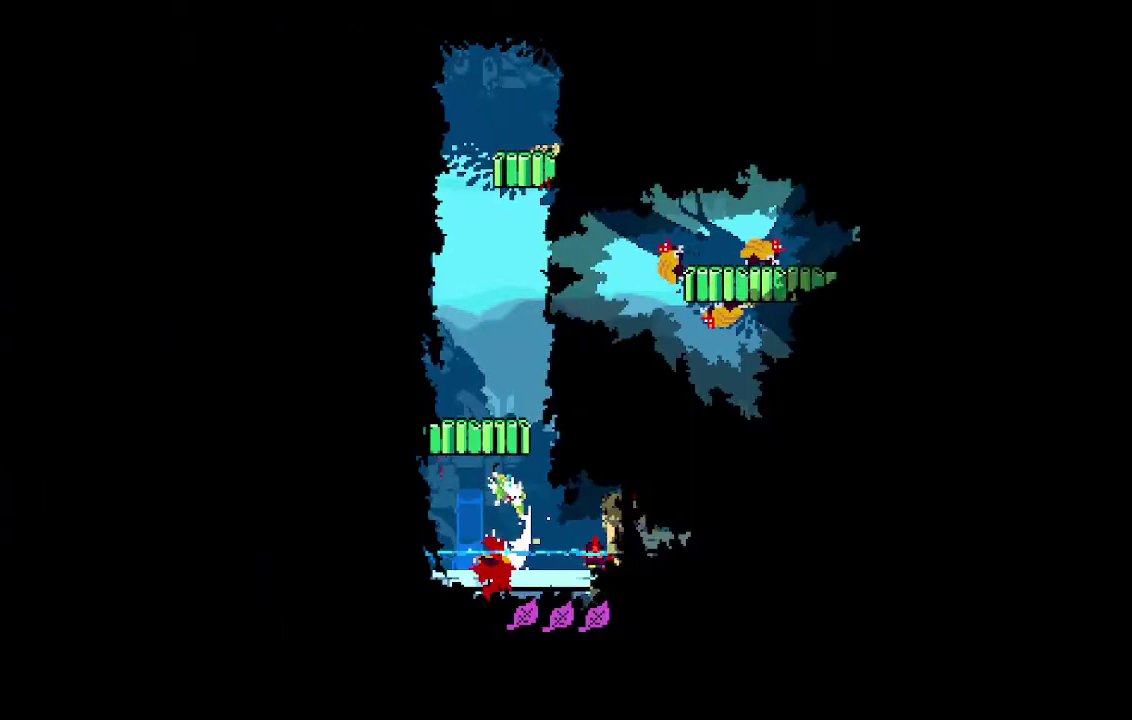
{"buttons": [], "events": [[50, "DPAD_DOWN", "up"], [167, "X", "up"], [283, "DPAD_LEFT", "down"], [500, "DPAD_LEFT", "up"]]}
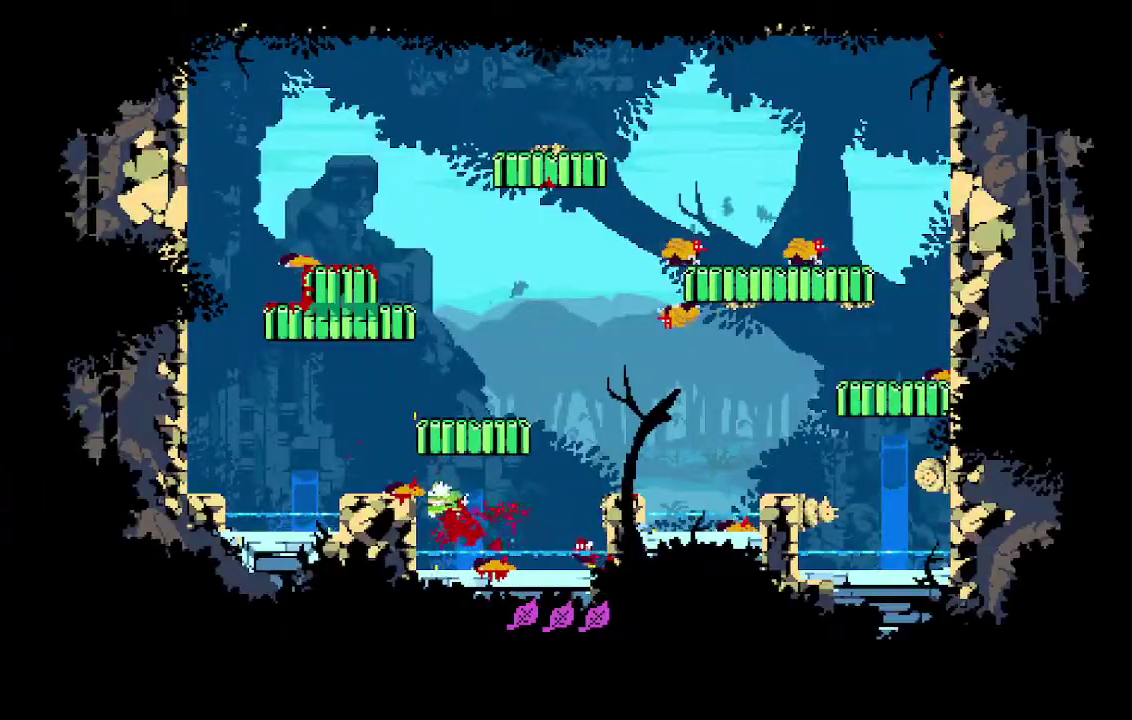
{"buttons": ["DPAD_RIGHT"], "events": [[17, "DPAD_RIGHT", "down"], [200, "X", "down"], [333, "DPAD_RIGHT", "up"], [383, "X", "up"], [433, "DPAD_RIGHT", "down"]]}
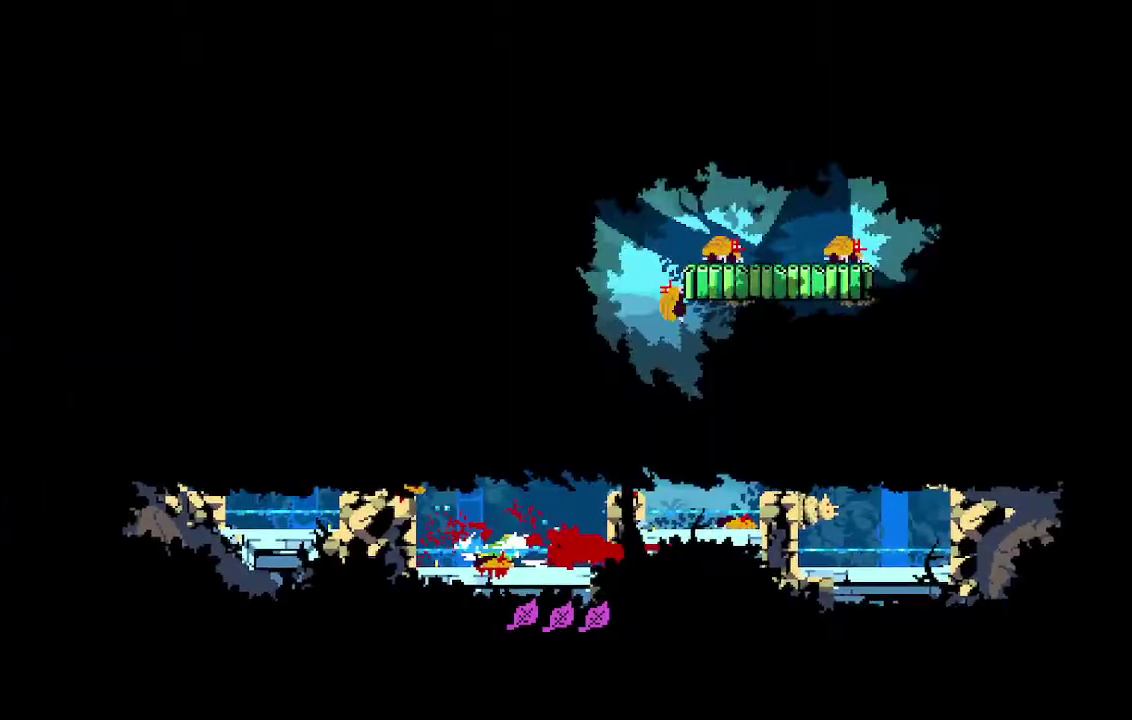
{"buttons": ["A", "X", "DPAD_UP"], "events": [[300, "DPAD_RIGHT", "up"], [317, "DPAD_UP", "down"], [383, "A", "down"], [417, "X", "down"]]}
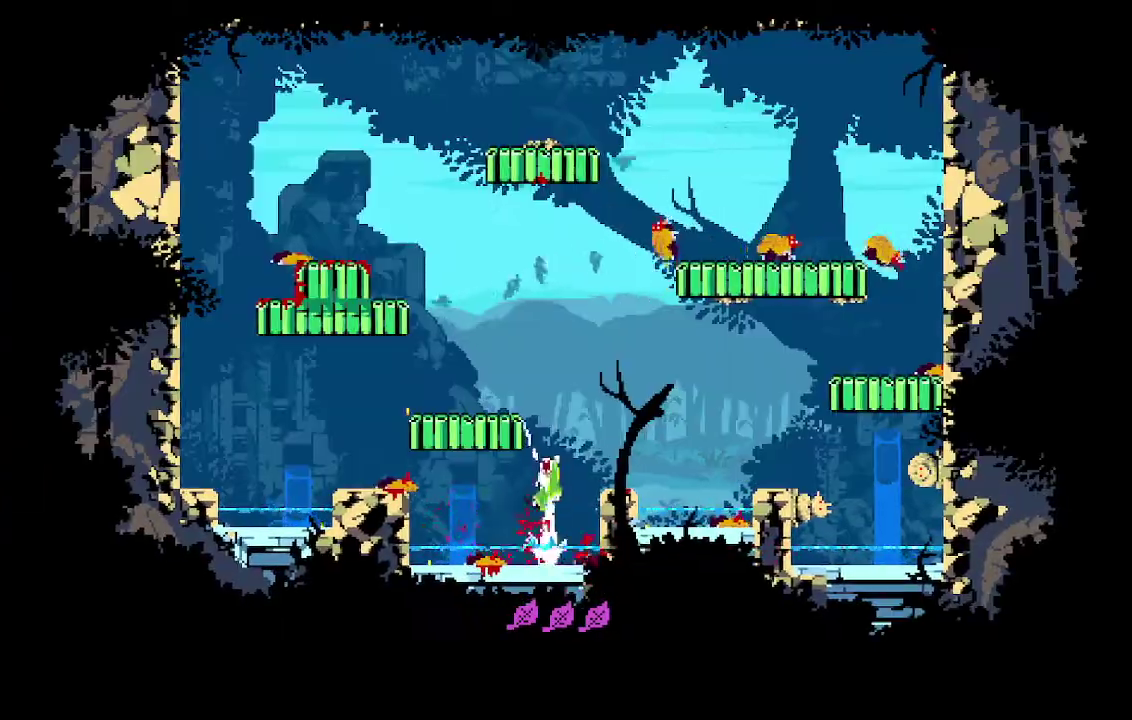
{"buttons": ["DPAD_RIGHT"], "events": [[333, "DPAD_RIGHT", "down"], [383, "X", "up"], [400, "A", "up"], [417, "DPAD_UP", "up"]]}
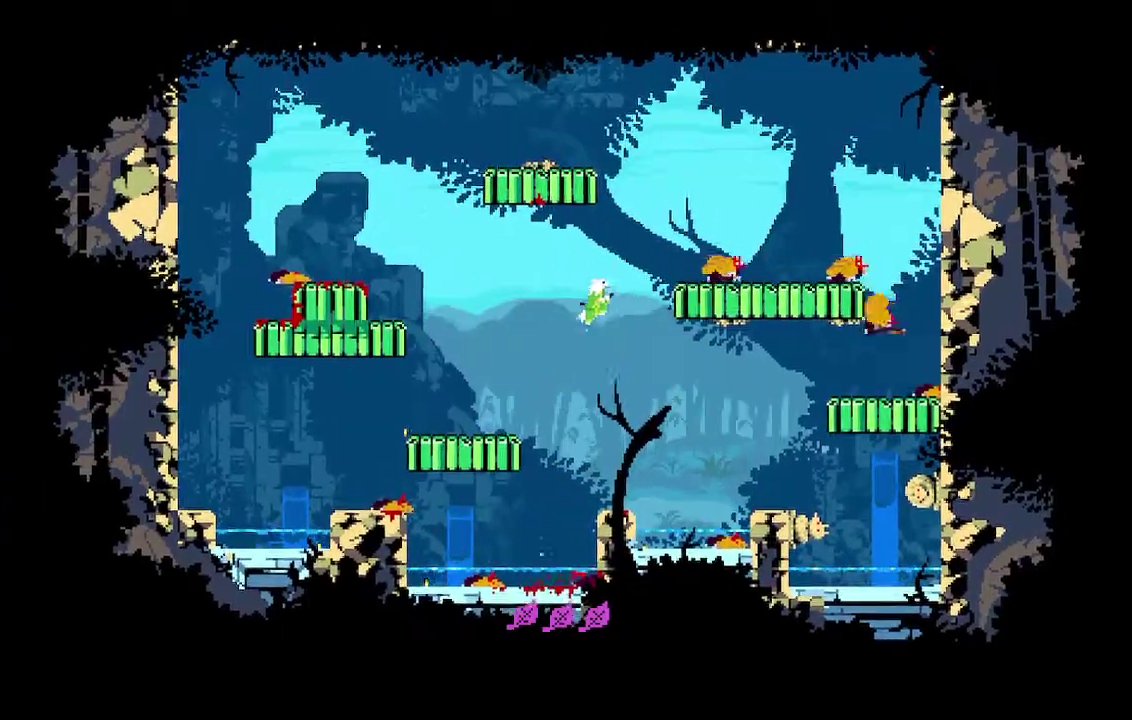
{"buttons": ["X", "DPAD_RIGHT"], "events": [[183, "X", "down"]]}
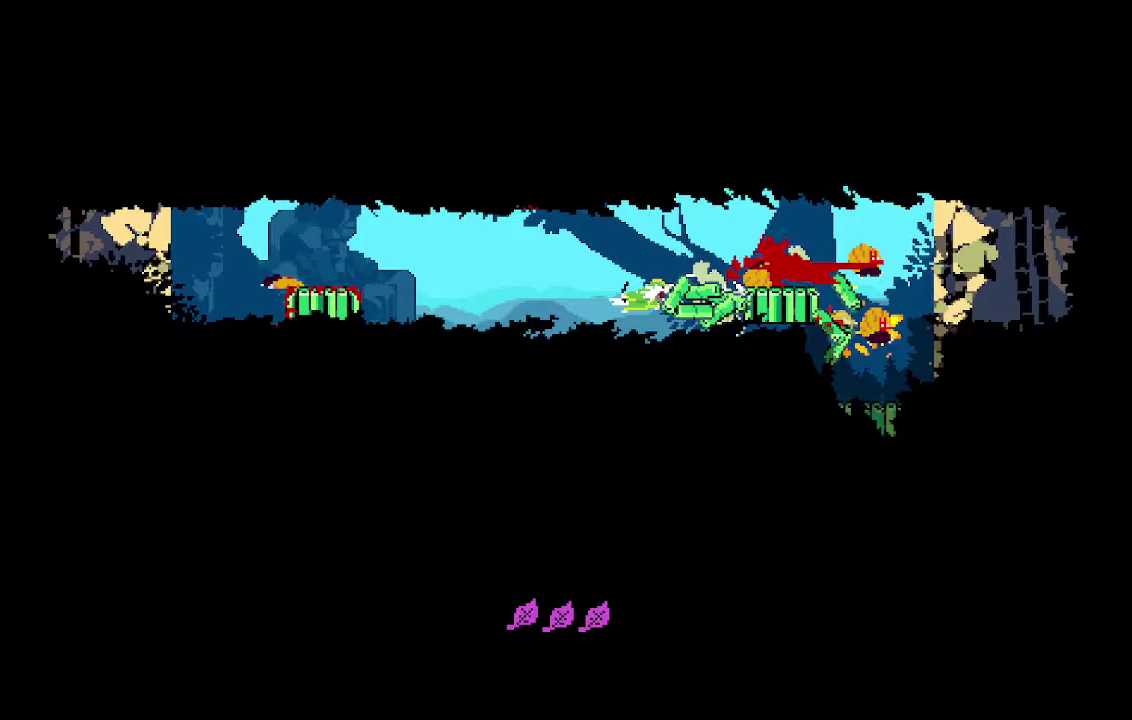
{"buttons": ["DPAD_RIGHT"], "events": [[100, "X", "up"]]}